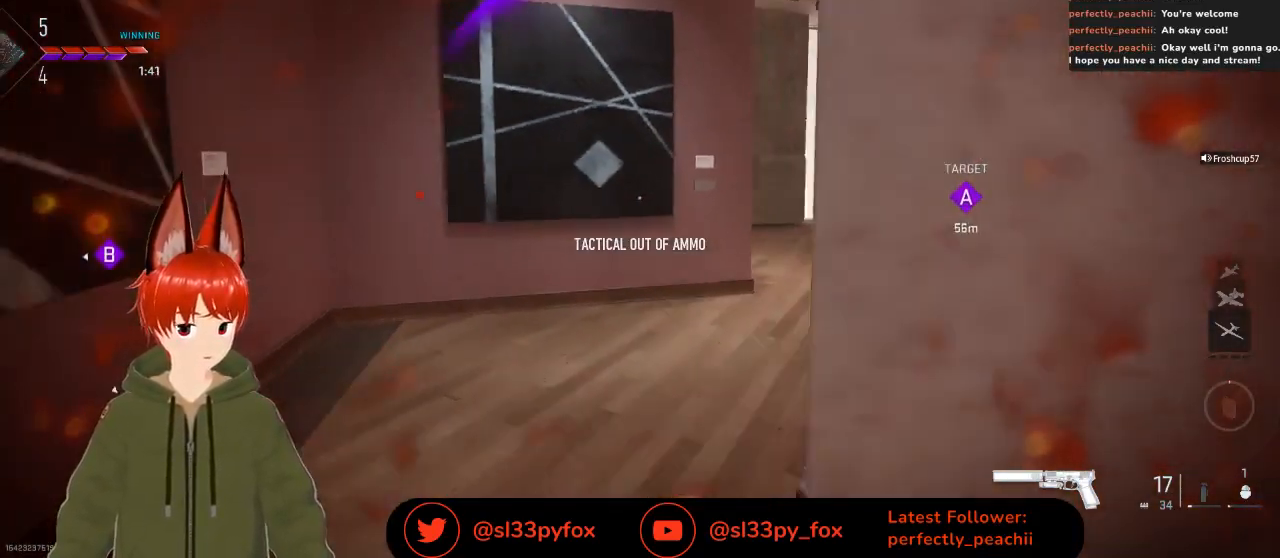
Gameplay with a controller (Xbox layout); each line is a JSON object with the inputs held at the frame after it. "events" lists button and stick changes between this image and that frame as [ms after this image, input, new state], when the widget could be followed in between.
{"buttons": [], "left_stick": "down-right", "right_stick": "center", "events": [[100, "left_stick", "center"], [233, "left_stick", "down-right"], [300, "right_stick", "right"], [433, "right_stick", "center"]]}
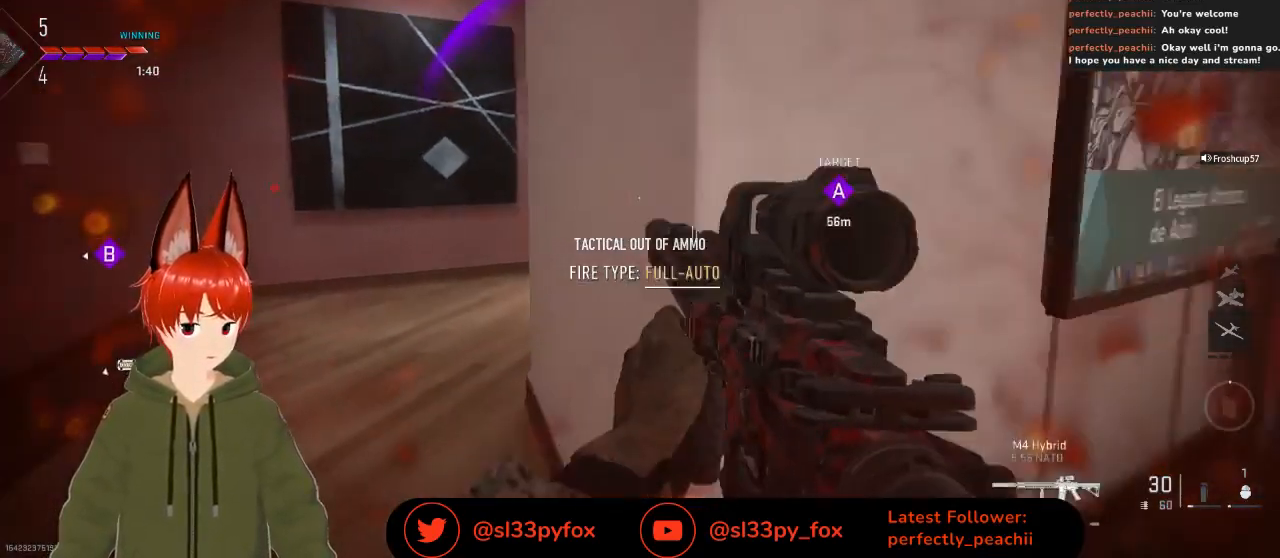
{"buttons": [], "left_stick": "right", "right_stick": "center", "events": [[200, "left_stick", "right"], [233, "right_stick", "left"], [467, "right_stick", "center"]]}
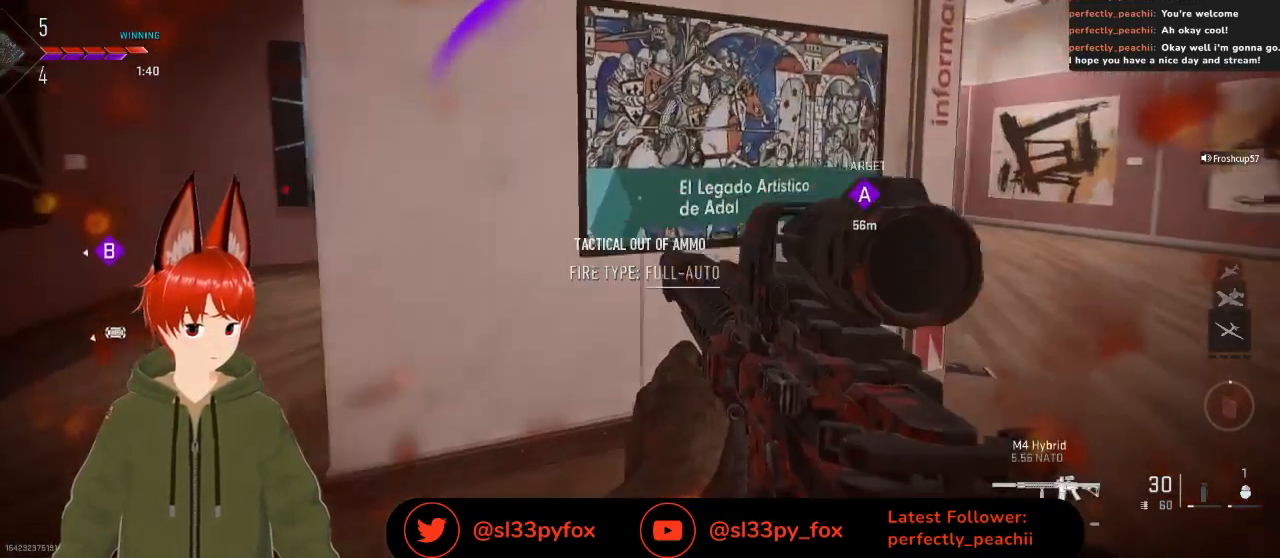
{"buttons": ["R1"], "left_stick": "right", "right_stick": "left", "events": [[100, "R1", "down"], [233, "right_stick", "left"]]}
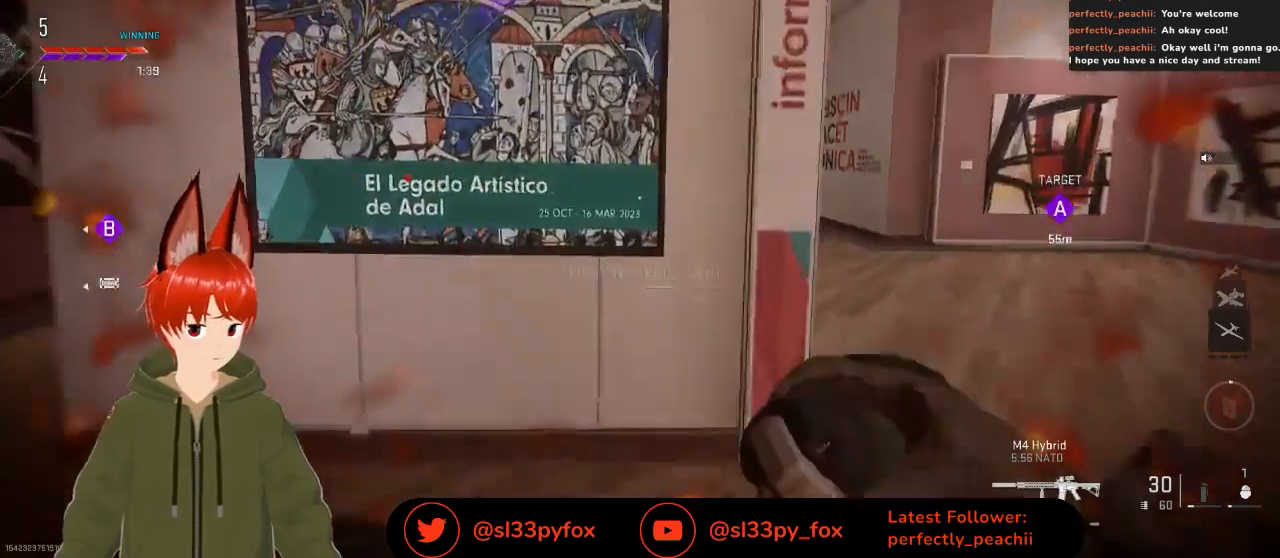
{"buttons": ["R1"], "left_stick": "right", "right_stick": "left", "events": []}
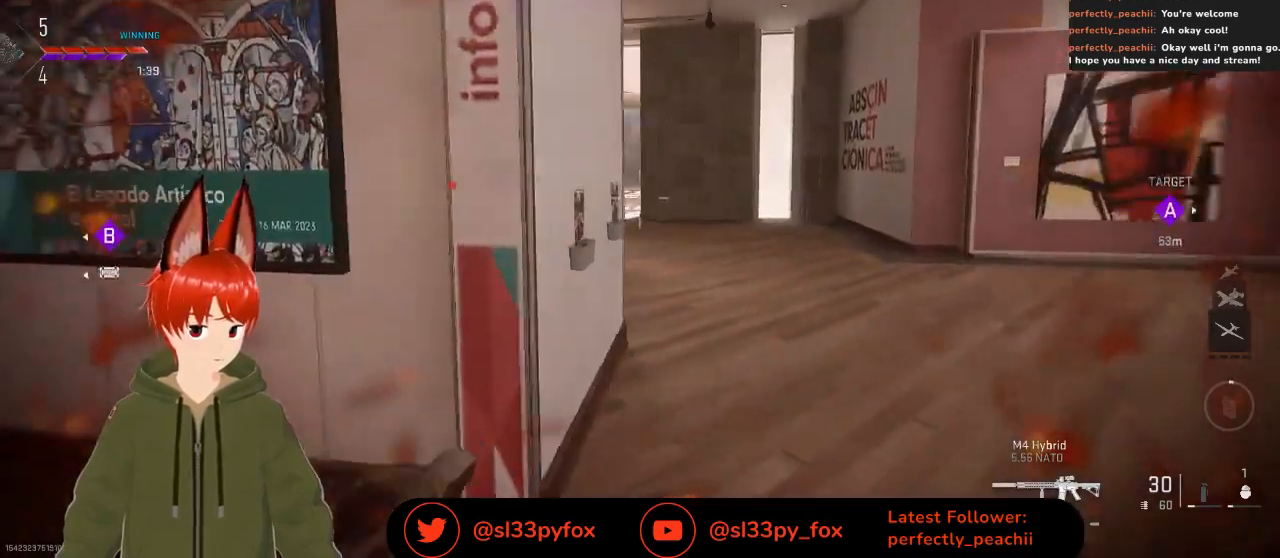
{"buttons": [], "left_stick": "center", "right_stick": "center", "events": [[233, "R1", "up"], [333, "left_stick", "left"], [333, "right_stick", "center"], [433, "left_stick", "center"]]}
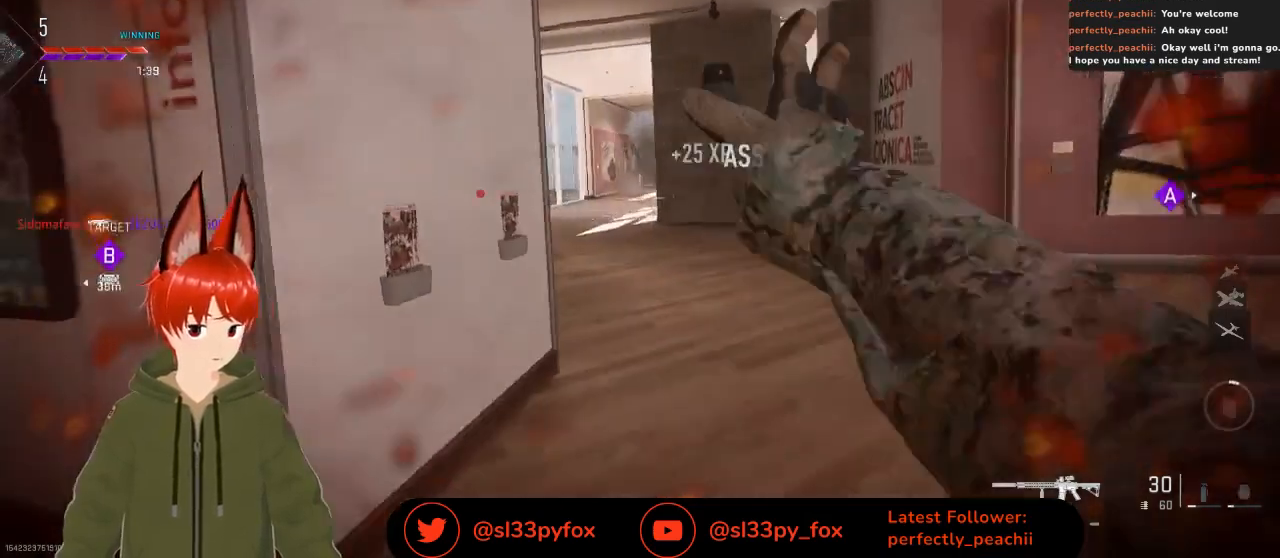
{"buttons": [], "left_stick": "left", "right_stick": "center", "events": [[100, "left_stick", "left"]]}
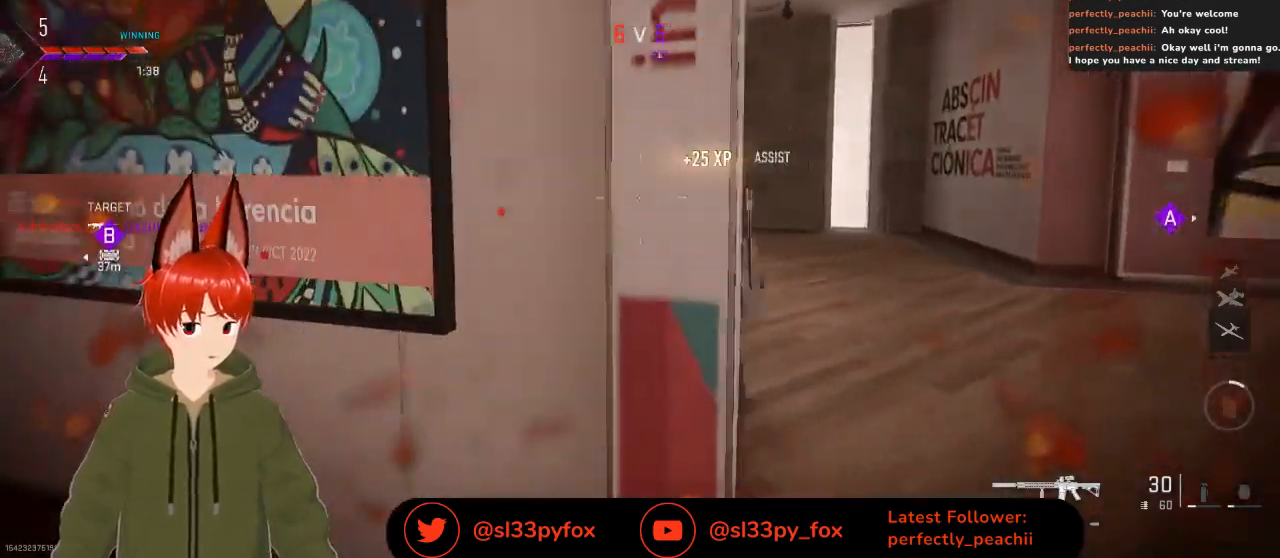
{"buttons": ["L2"], "left_stick": "right", "right_stick": "up", "events": [[67, "left_stick", "down-right"], [133, "L2", "down"], [267, "right_stick", "up"], [433, "left_stick", "right"]]}
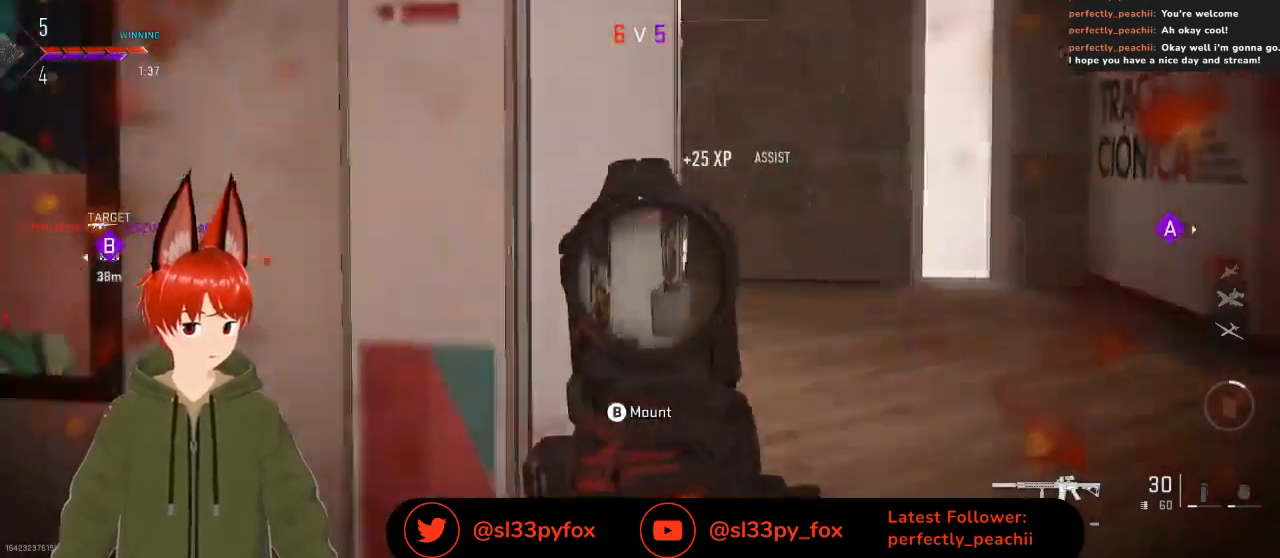
{"buttons": ["L2"], "left_stick": "right", "right_stick": "up-right", "events": [[167, "left_stick", "up"], [167, "right_stick", "left"], [333, "left_stick", "right"], [400, "right_stick", "up"], [500, "right_stick", "up-right"]]}
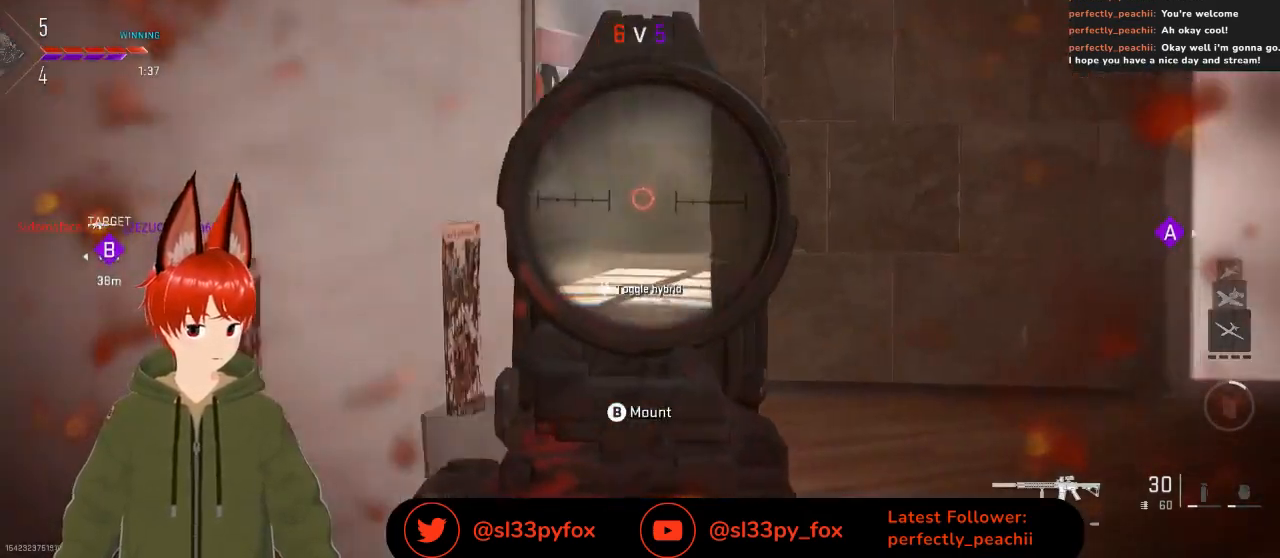
{"buttons": ["L2"], "left_stick": "up-left", "right_stick": "up-right", "events": [[233, "left_stick", "up"], [300, "right_stick", "center"], [333, "left_stick", "up-left"], [500, "right_stick", "up-right"]]}
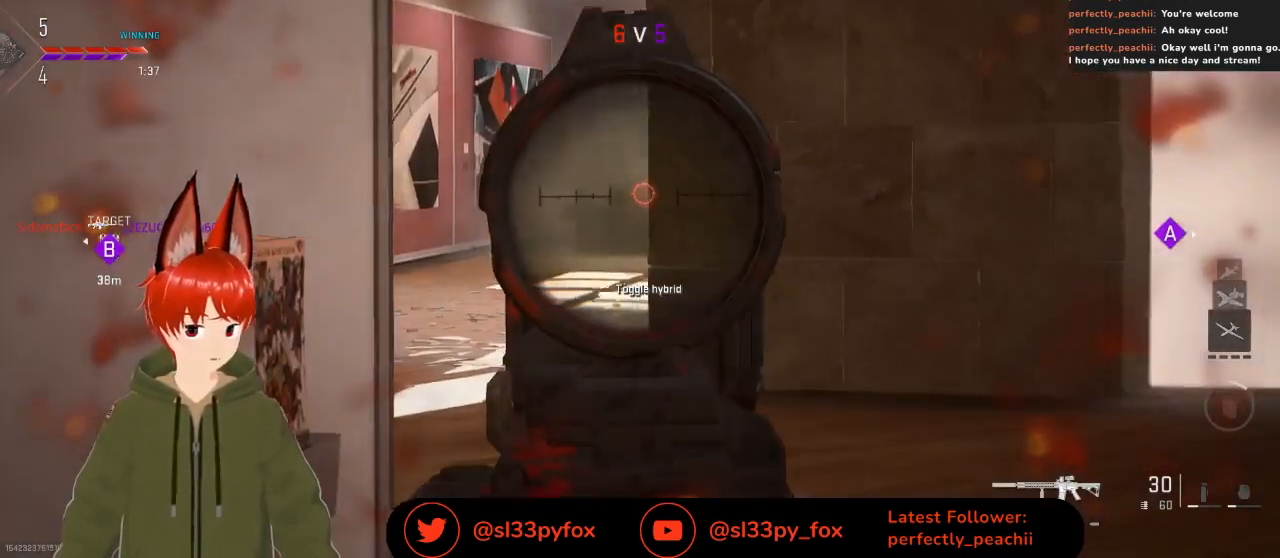
{"buttons": ["L2"], "left_stick": "up-right", "right_stick": "center", "events": [[167, "left_stick", "up"], [167, "right_stick", "center"], [467, "left_stick", "up-right"]]}
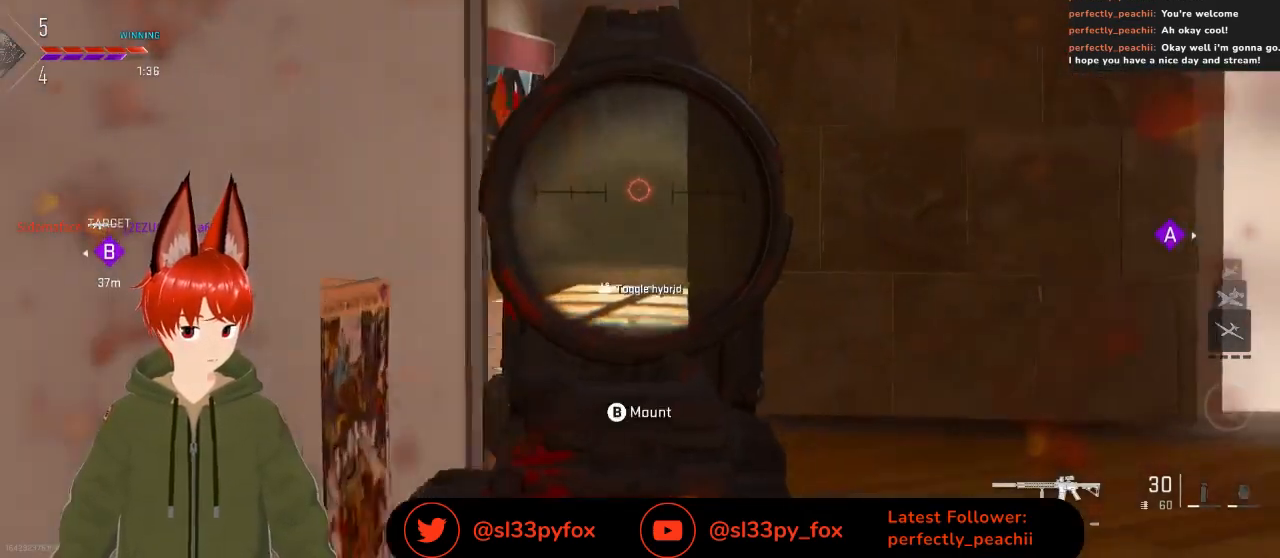
{"buttons": ["L2"], "left_stick": "up", "right_stick": "center", "events": [[200, "left_stick", "up"]]}
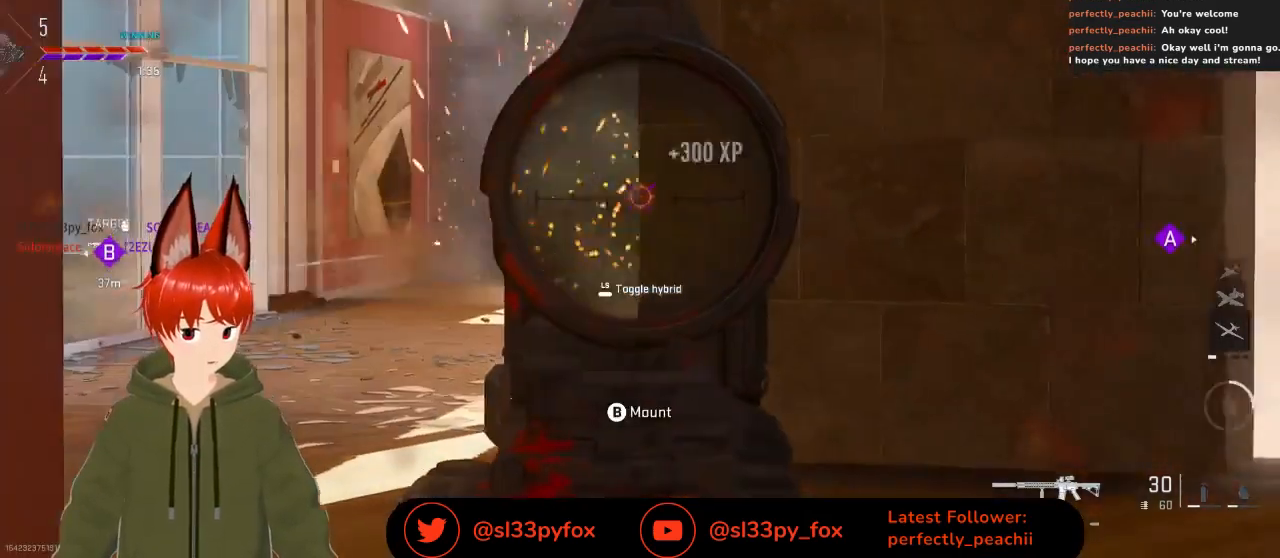
{"buttons": ["L2"], "left_stick": "up-left", "right_stick": "center", "events": [[467, "left_stick", "up-left"]]}
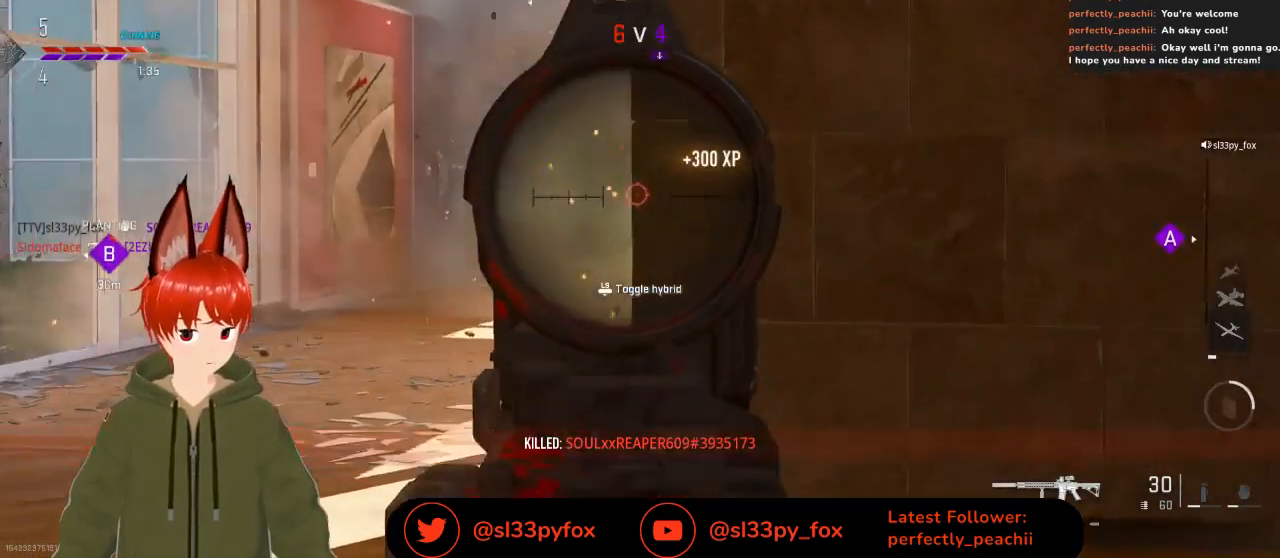
{"buttons": ["L2"], "left_stick": "up-left", "right_stick": "right", "events": [[33, "right_stick", "right"], [167, "right_stick", "center"], [333, "right_stick", "right"]]}
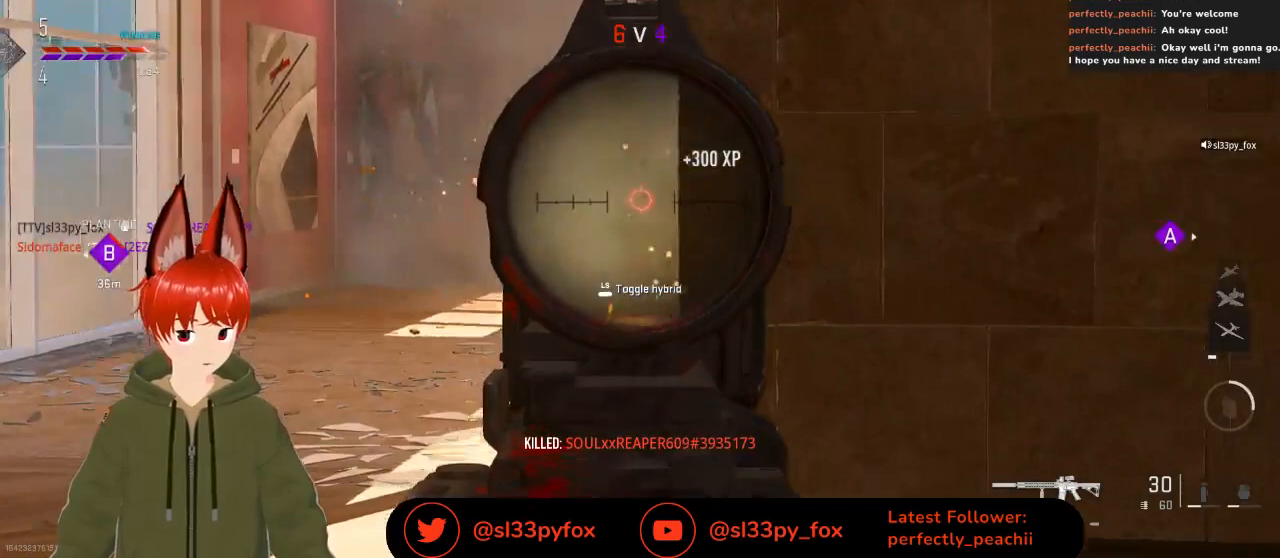
{"buttons": ["L2"], "left_stick": "right", "right_stick": "center", "events": [[433, "right_stick", "center"], [467, "left_stick", "right"]]}
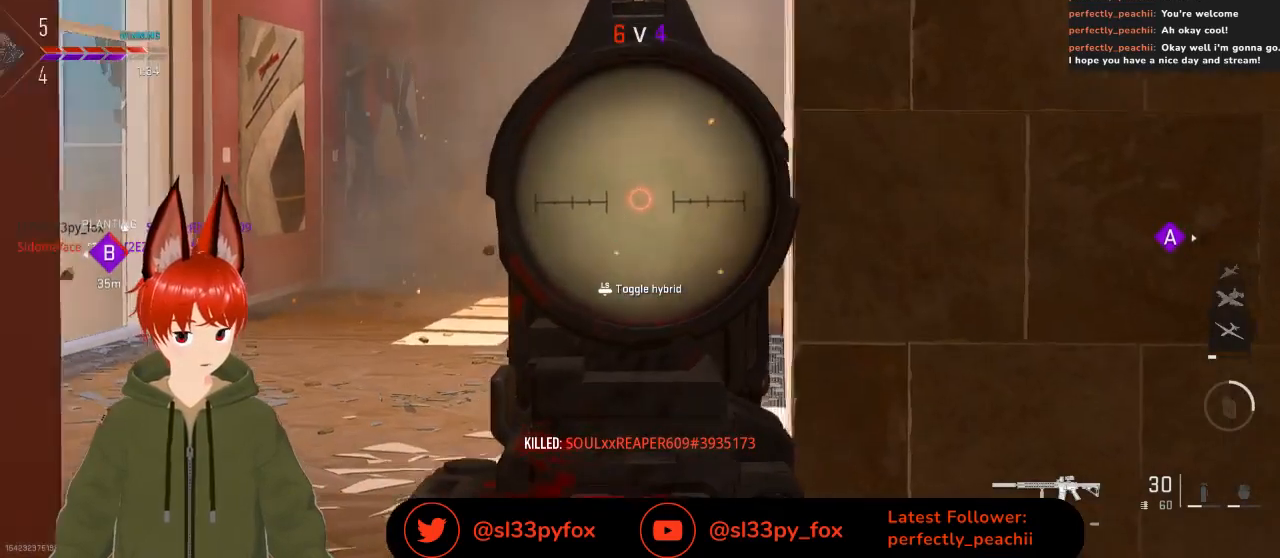
{"buttons": ["L2"], "left_stick": "up-left", "right_stick": "right", "events": [[167, "right_stick", "right"], [200, "left_stick", "up-left"], [333, "right_stick", "center"], [467, "right_stick", "right"]]}
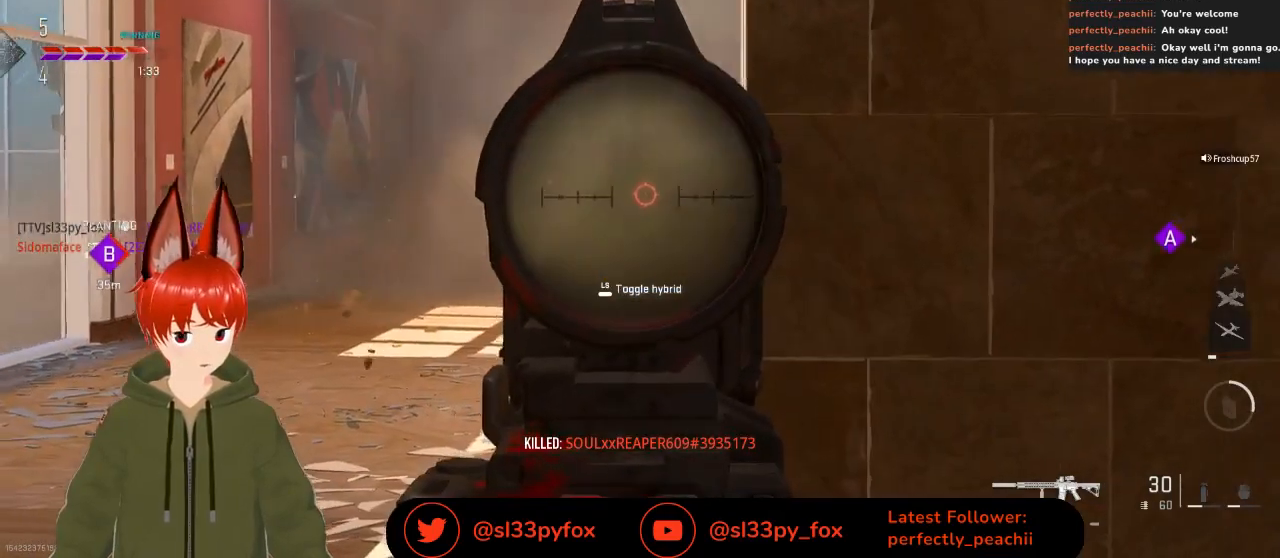
{"buttons": ["L2"], "left_stick": "right", "right_stick": "down-left", "events": [[233, "right_stick", "center"], [467, "left_stick", "right"], [500, "right_stick", "down-left"]]}
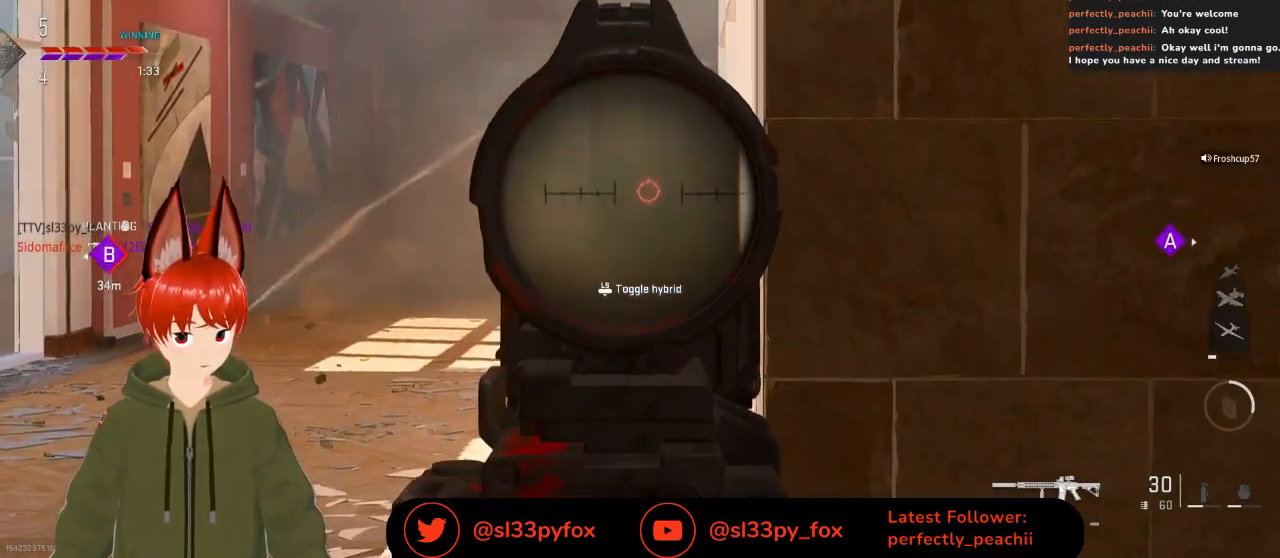
{"buttons": ["L2"], "left_stick": "right", "right_stick": "left", "events": [[200, "right_stick", "left"]]}
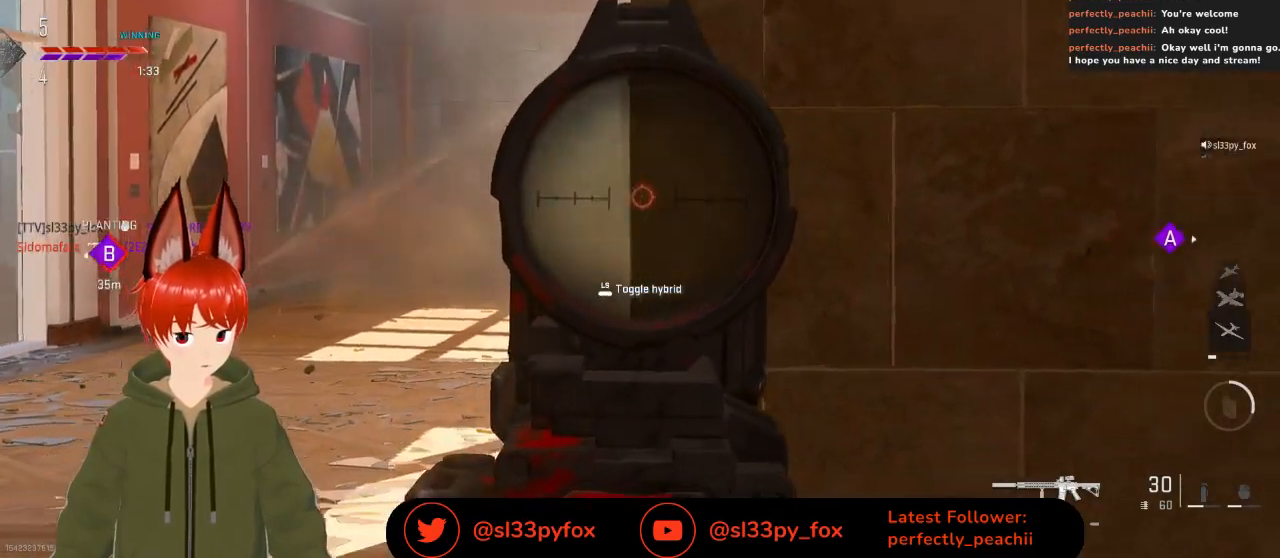
{"buttons": ["L2"], "left_stick": "down", "right_stick": "center", "events": [[133, "right_stick", "center"], [167, "left_stick", "down-left"], [333, "left_stick", "down"]]}
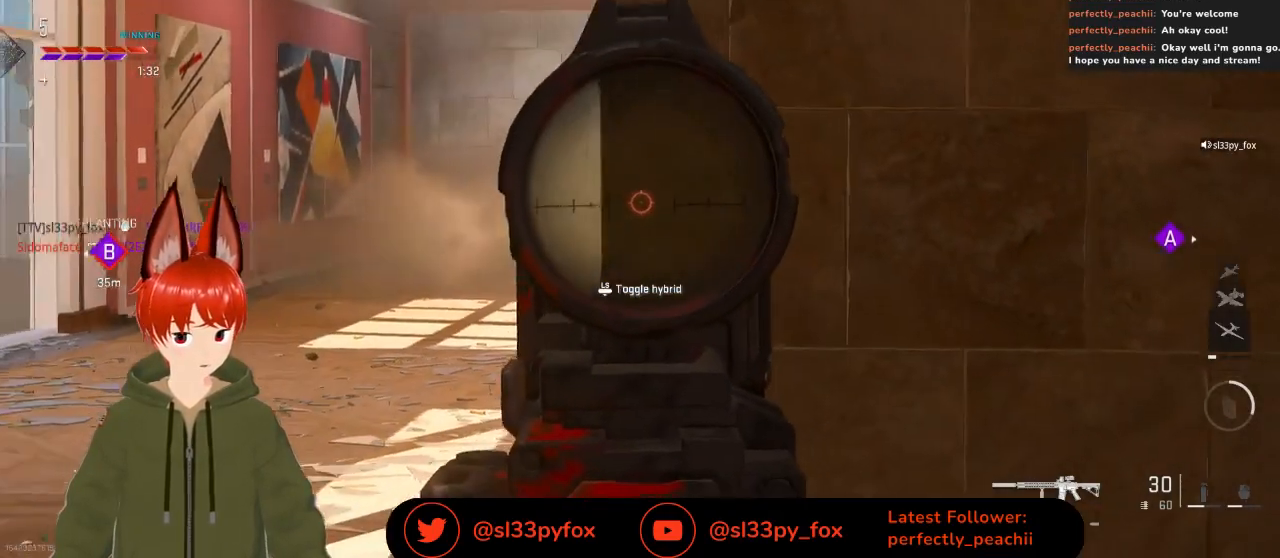
{"buttons": ["L2"], "left_stick": "center", "right_stick": "up", "events": [[33, "left_stick", "down-left"], [267, "R3", "down"], [333, "left_stick", "center"], [367, "R3", "up"], [433, "right_stick", "up-left"], [500, "right_stick", "up"]]}
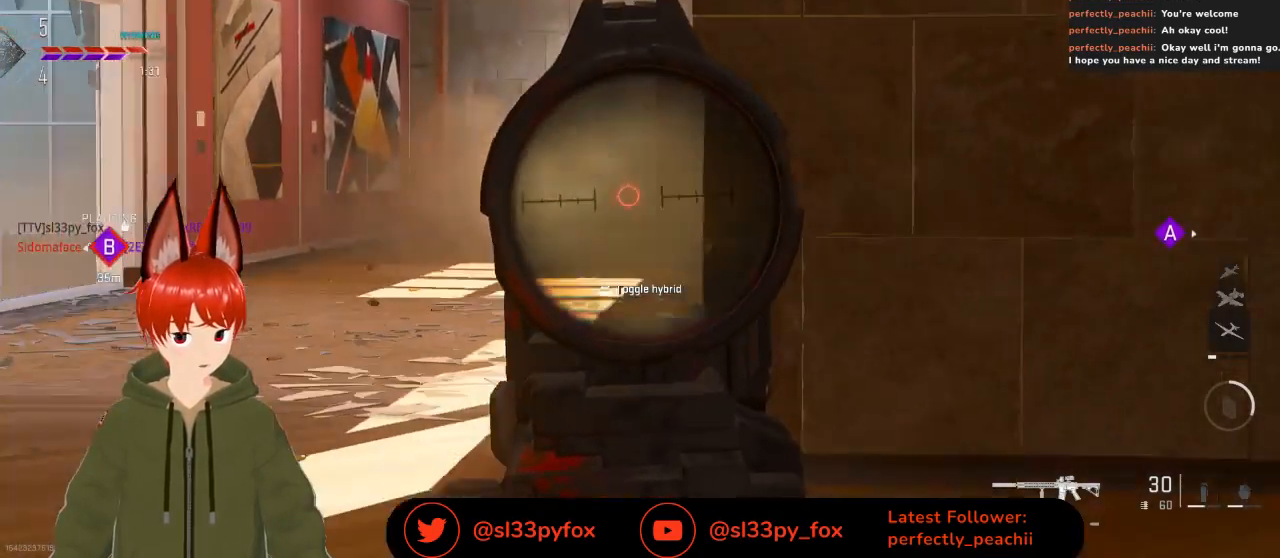
{"buttons": ["L2"], "left_stick": "center", "right_stick": "up", "events": [[67, "left_stick", "right"], [233, "left_stick", "center"], [367, "left_stick", "right"], [500, "left_stick", "center"]]}
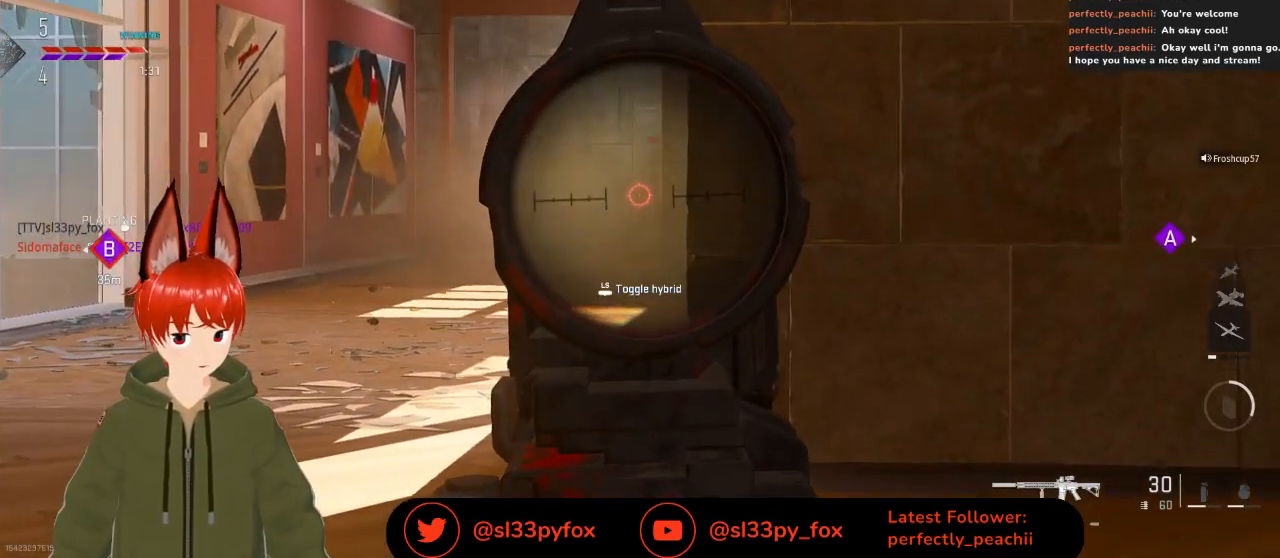
{"buttons": ["L2"], "left_stick": "left", "right_stick": "up-right", "events": [[267, "right_stick", "center"], [400, "left_stick", "left"], [433, "right_stick", "up-right"]]}
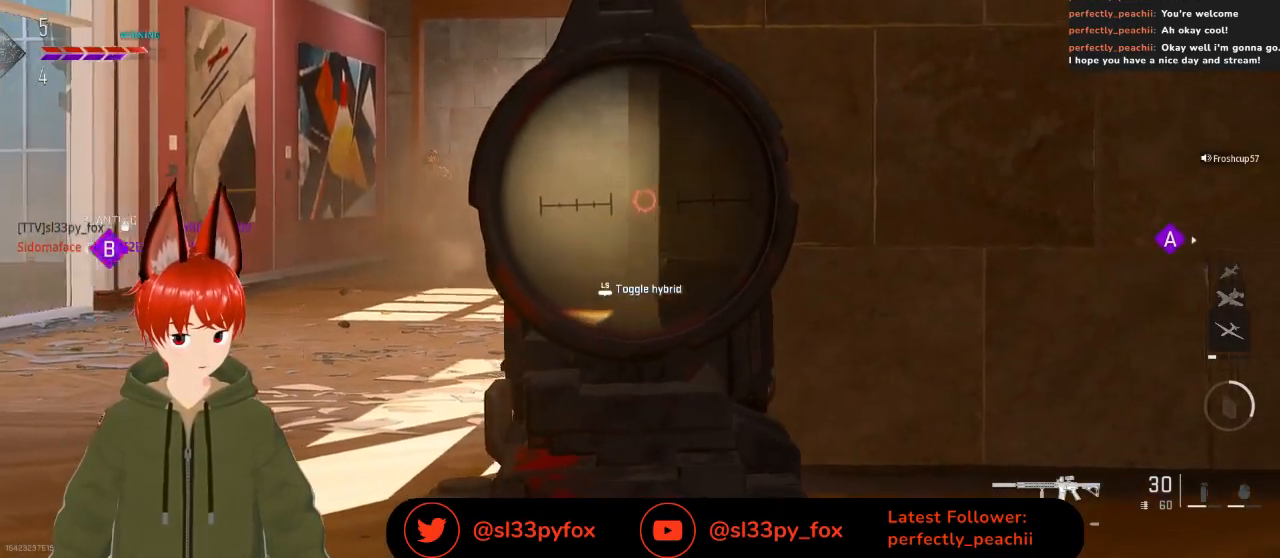
{"buttons": ["L2"], "left_stick": "down-left", "right_stick": "left", "events": [[267, "right_stick", "center"], [367, "right_stick", "left"], [400, "left_stick", "down-left"]]}
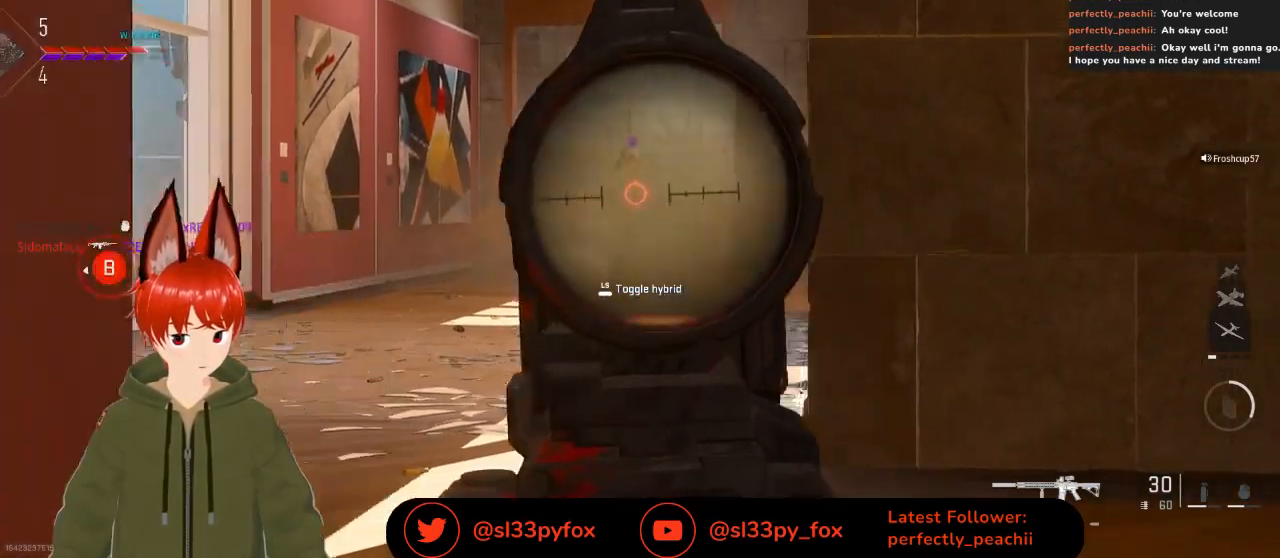
{"buttons": ["L2", "R2"], "left_stick": "up-left", "right_stick": "down-right", "events": [[100, "R2", "down"], [200, "right_stick", "center"], [233, "left_stick", "right"], [267, "right_stick", "down-right"], [433, "left_stick", "up-left"]]}
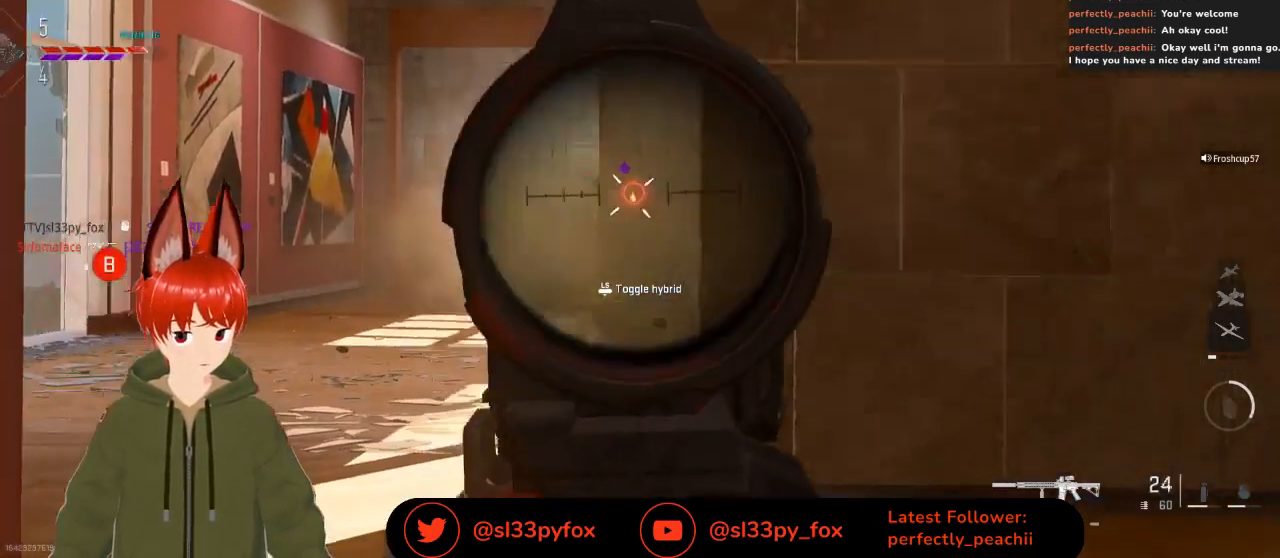
{"buttons": ["L2"], "left_stick": "down-left", "right_stick": "down-right", "events": [[133, "left_stick", "left"], [233, "left_stick", "down-left"], [233, "right_stick", "down"], [467, "R2", "up"], [500, "right_stick", "down-right"]]}
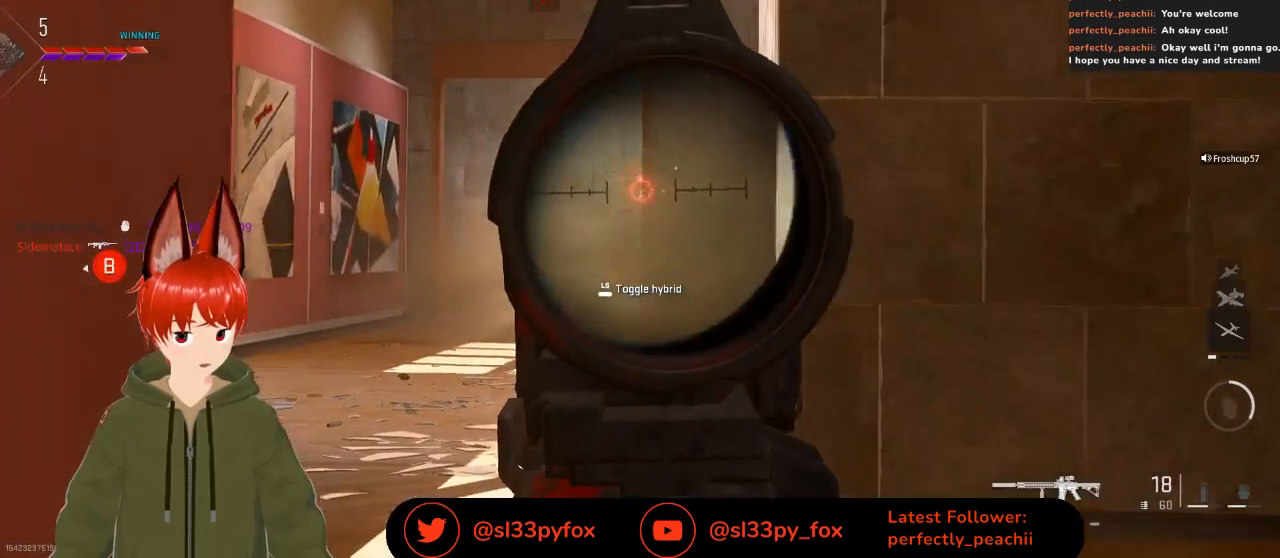
{"buttons": ["L2"], "left_stick": "down-left", "right_stick": "down", "events": [[300, "L1", "down"], [467, "L1", "up"], [467, "right_stick", "down"]]}
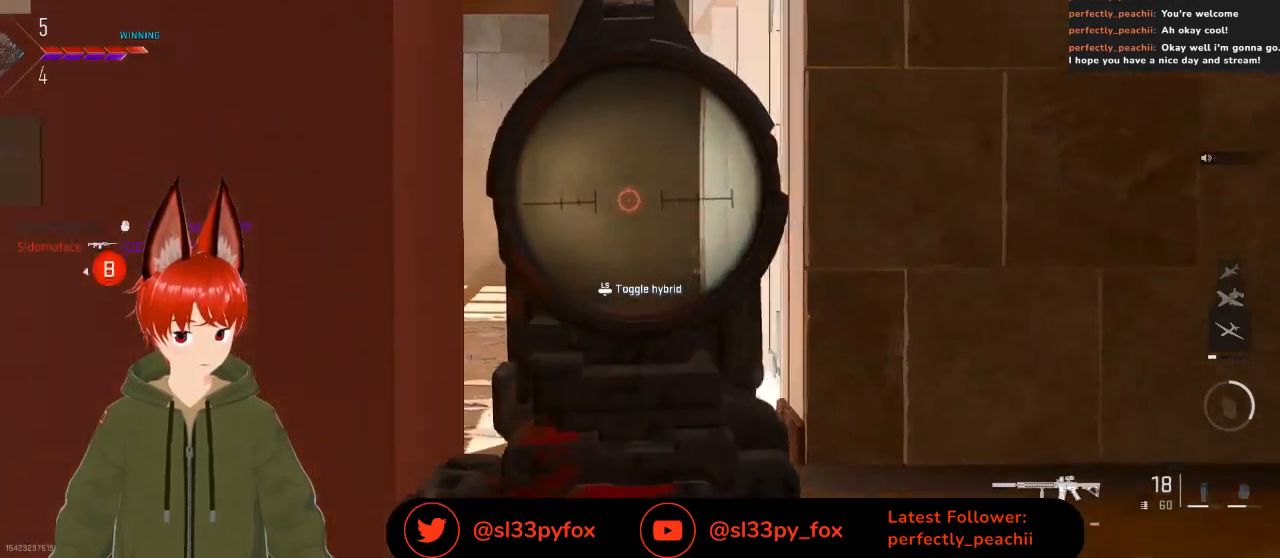
{"buttons": ["L2"], "left_stick": "center", "right_stick": "right", "events": [[133, "right_stick", "down-right"], [233, "right_stick", "right"], [267, "left_stick", "left"], [500, "left_stick", "center"]]}
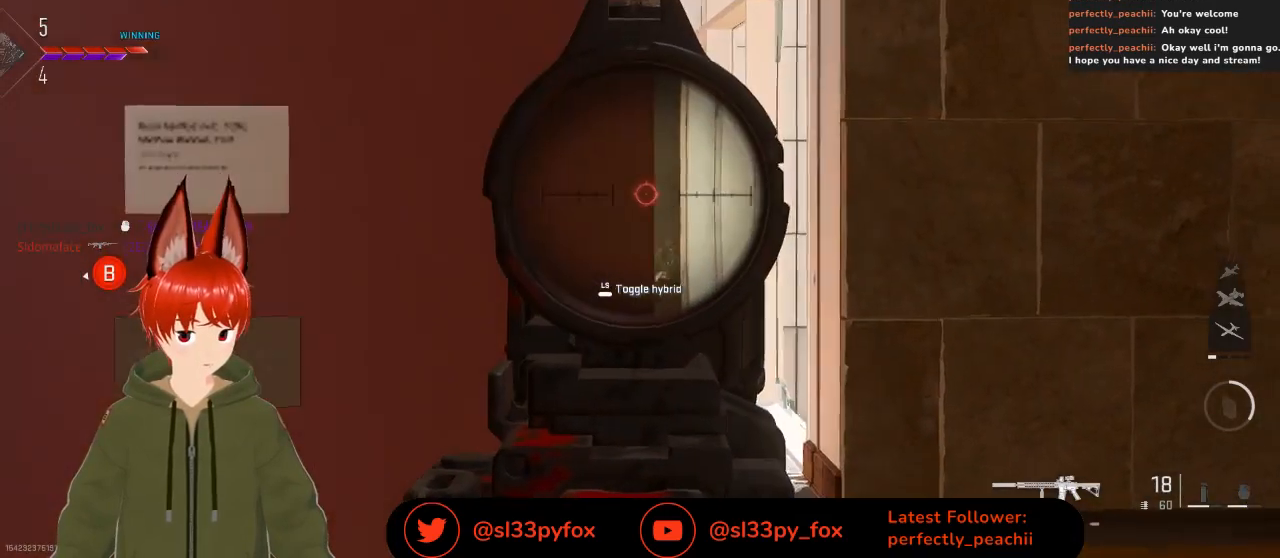
{"buttons": ["L2"], "left_stick": "up-left", "right_stick": "down", "events": [[33, "right_stick", "down-right"], [133, "left_stick", "up-right"], [200, "left_stick", "center"], [233, "right_stick", "down"], [367, "left_stick", "up-left"]]}